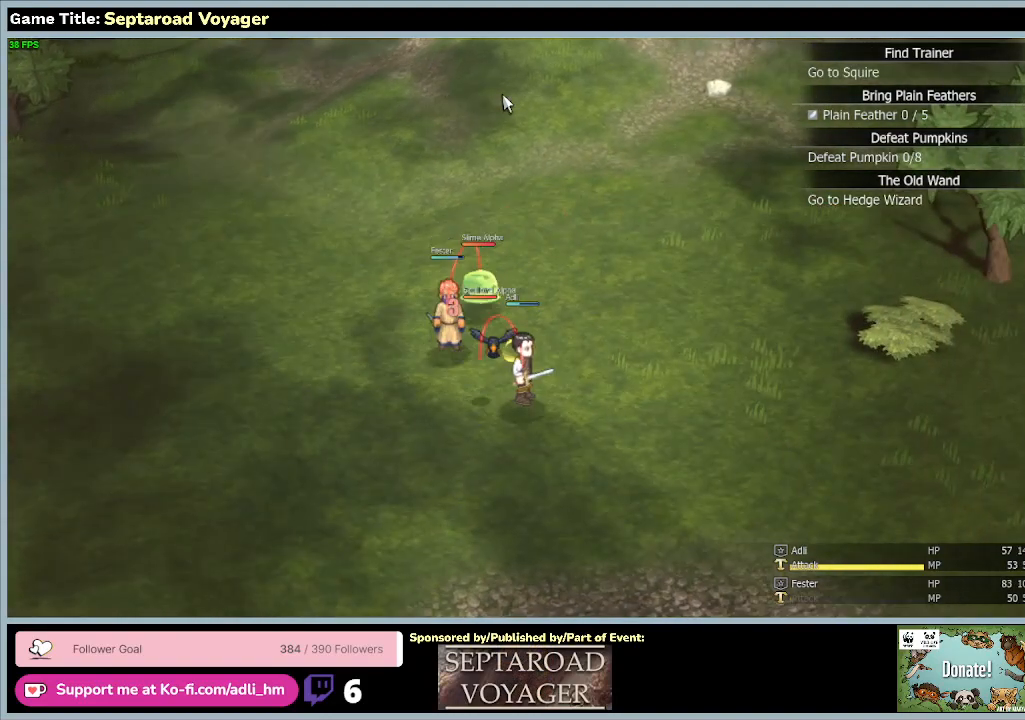
Gameplay with keyboard and mouse; each line is a JSON object with the keys and mouse buttons held at the frame after it. "events" lists presses ("down") and releases ("up") of "0", "1", "2", "3", "4", "5", "6", "7", "8", "9", "a", "alt", "b", "c", "caps_lock", "ctrl", "d", "down", "e", "escape", "f", "f1", "f2", "f3", "f4", "f5", "f6", "f7", "f8", "g", "h", "i", "j", "k", "l", "left", "m", "n", "o", "p", "q", "r", "return", "right", "s", "shift", "space", "t", "tab", "tilde", "u", "up", "v", "w", "x", "y", "z", "mouse_left", "mouse_wheel" and "mouse_right" between this image and that frame as [ms after this image, input, new state], when the widget could be followed in between. "mouse_left", "mouse_wheel", "mouse_right" = the "left", "wheel", "right" buttons of the "mouse" list. No other keys are recorded. "wheel" means that the mouse wheel is clicked or scrolled. Mouse movement is not recorded.
{"keys": [], "mouse": [], "events": [[33, "d", "up"]]}
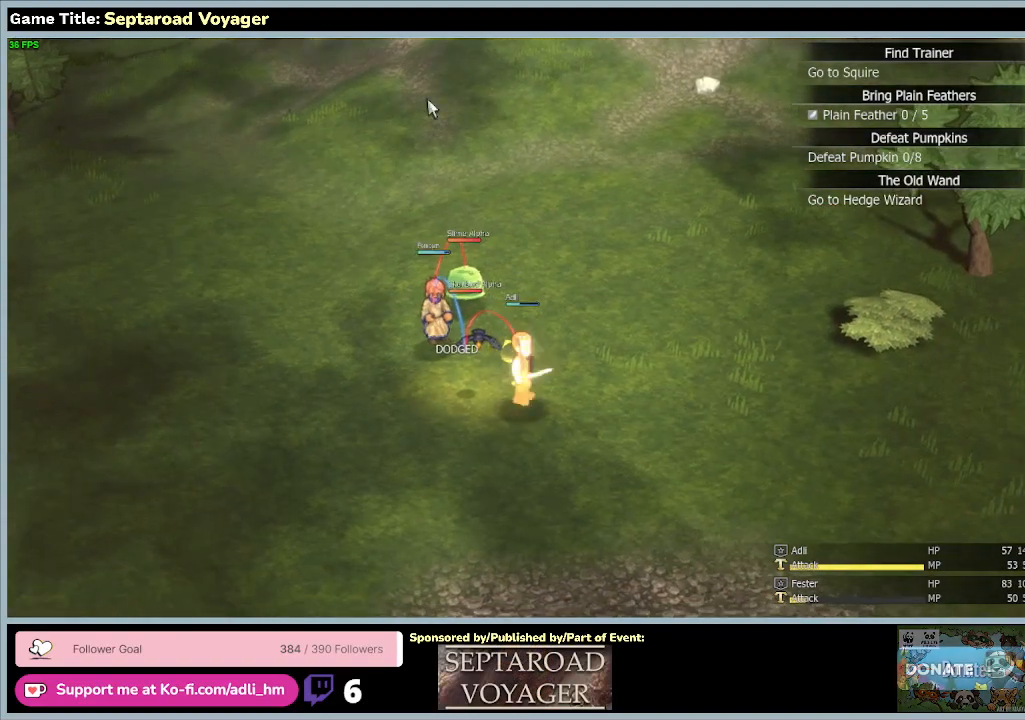
{"keys": [], "mouse": [], "events": []}
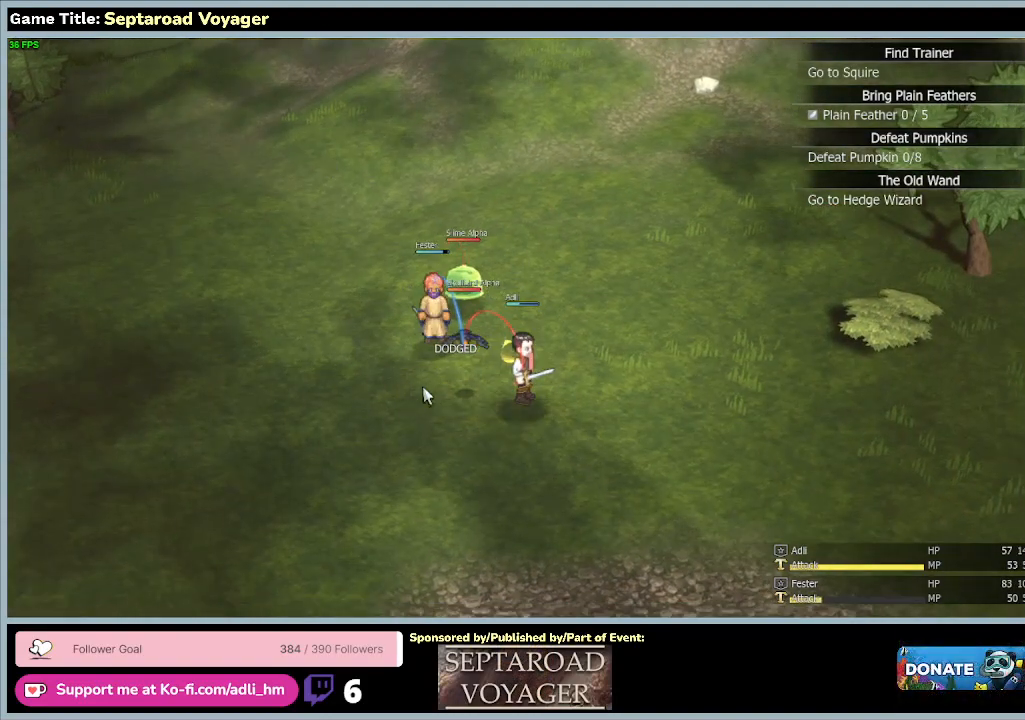
{"keys": [], "mouse": [], "events": []}
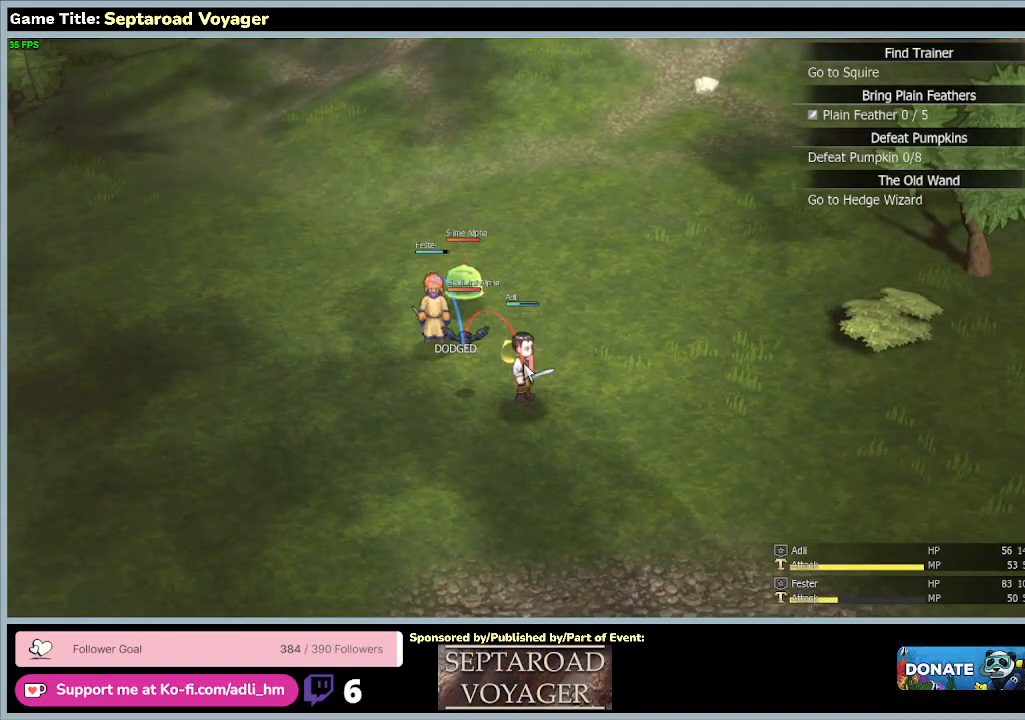
{"keys": [], "mouse": [], "events": [[67, "mouse_left", "down"], [367, "mouse_left", "up"]]}
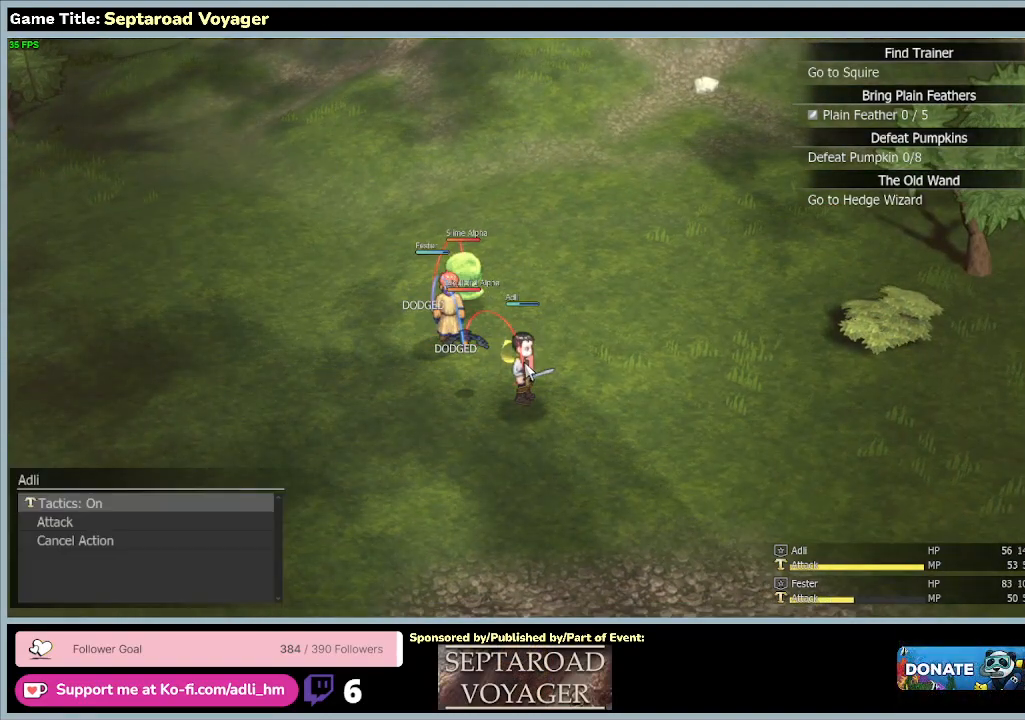
{"keys": [], "mouse": [], "events": []}
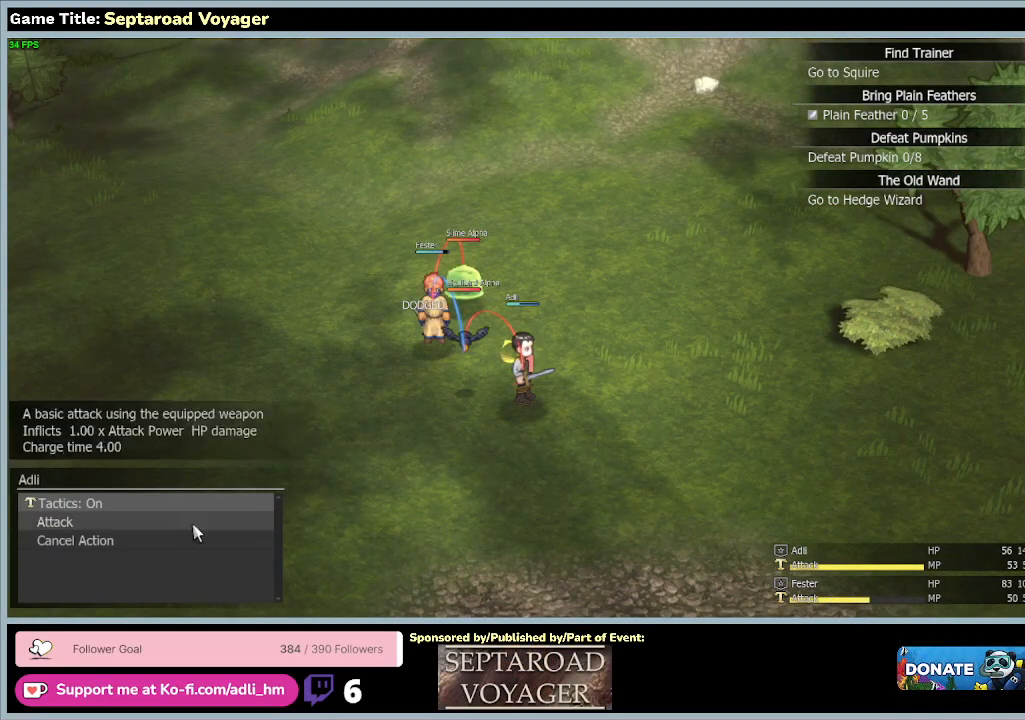
{"keys": [], "mouse": [], "events": []}
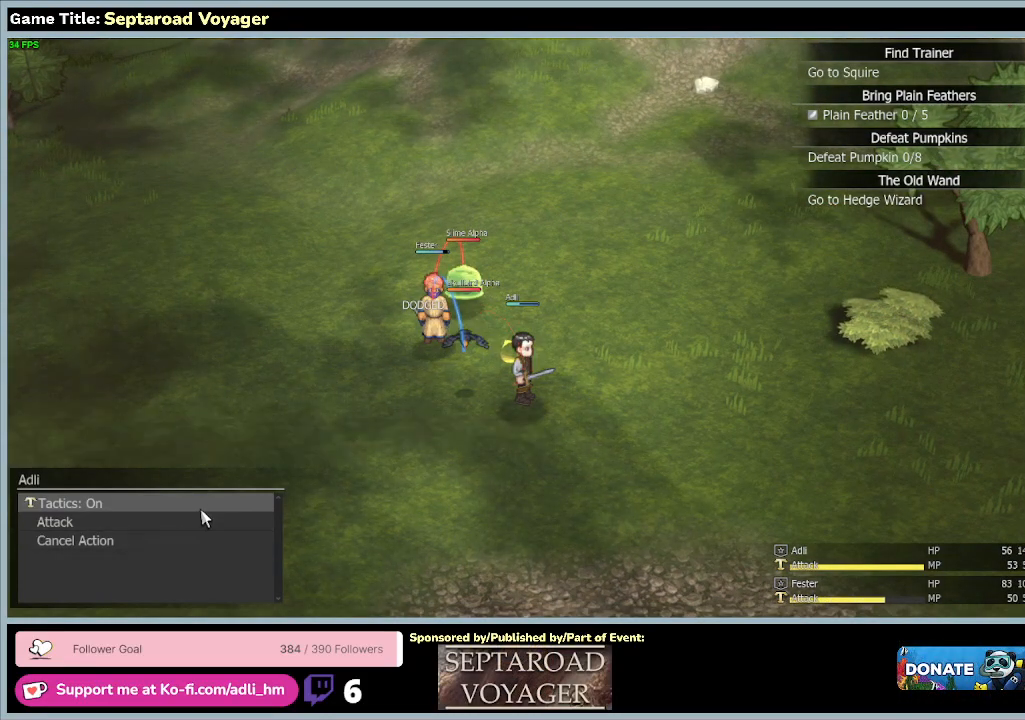
{"keys": [], "mouse": [], "events": []}
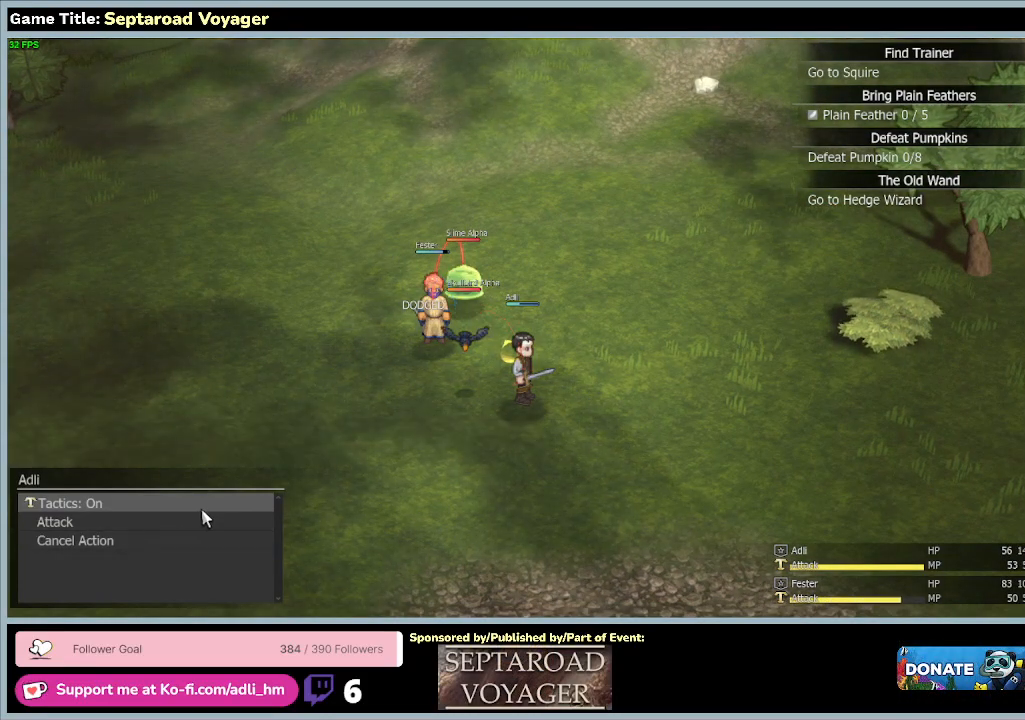
{"keys": [], "mouse": [], "events": []}
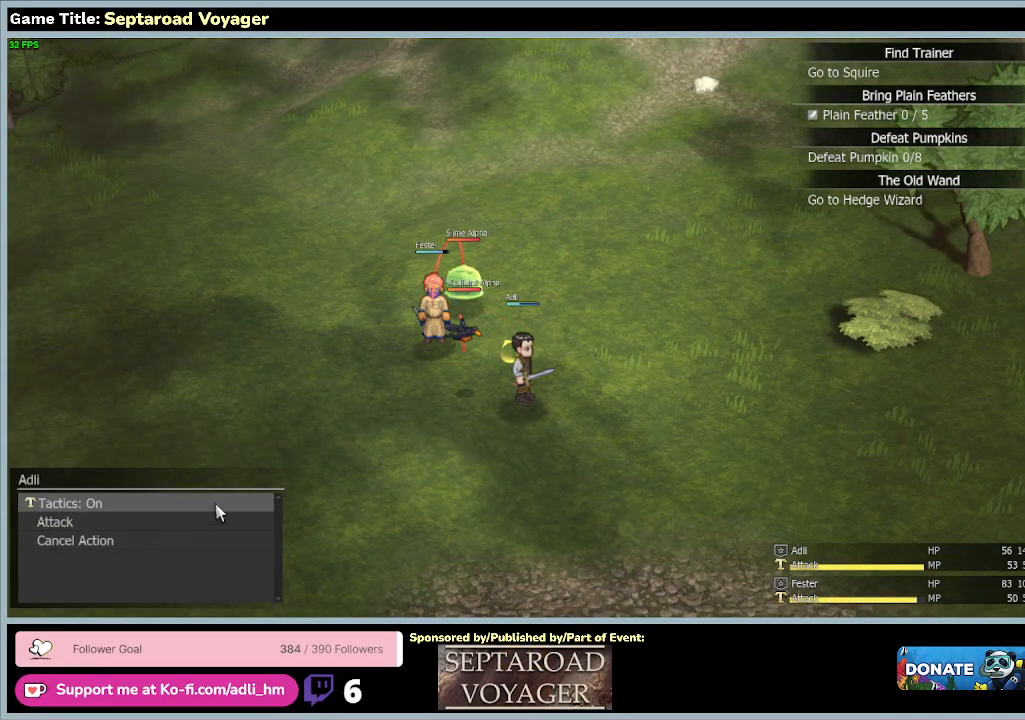
{"keys": [], "mouse": [], "events": [[200, "mouse_left", "down"], [500, "mouse_left", "up"]]}
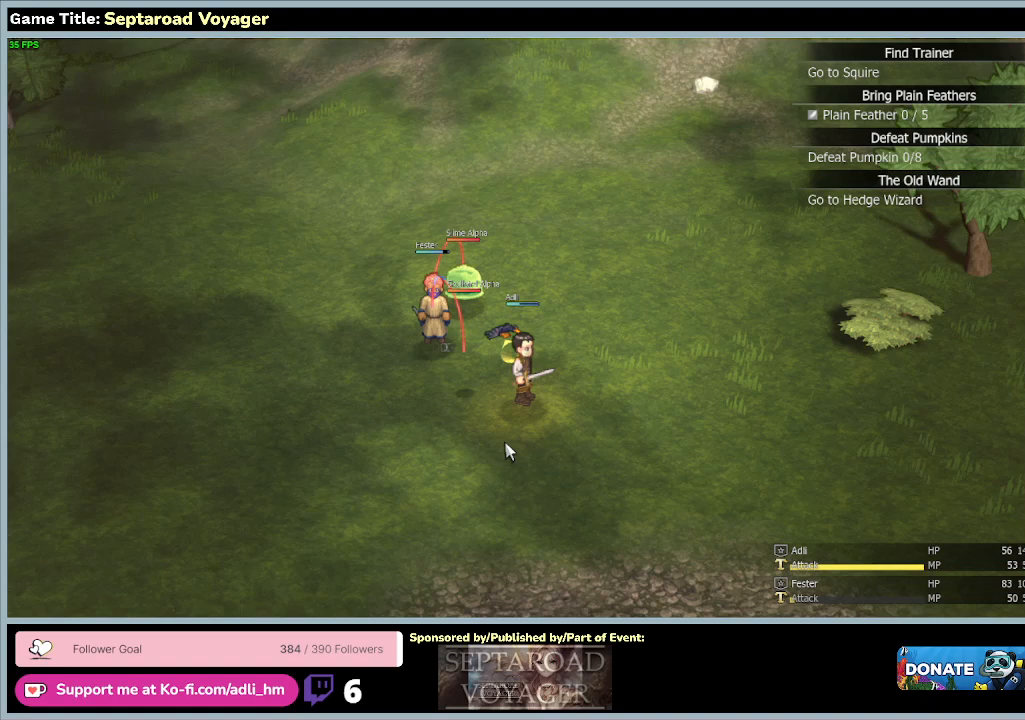
{"keys": ["d", "s"], "mouse": [], "events": [[300, "d", "down"], [467, "s", "down"]]}
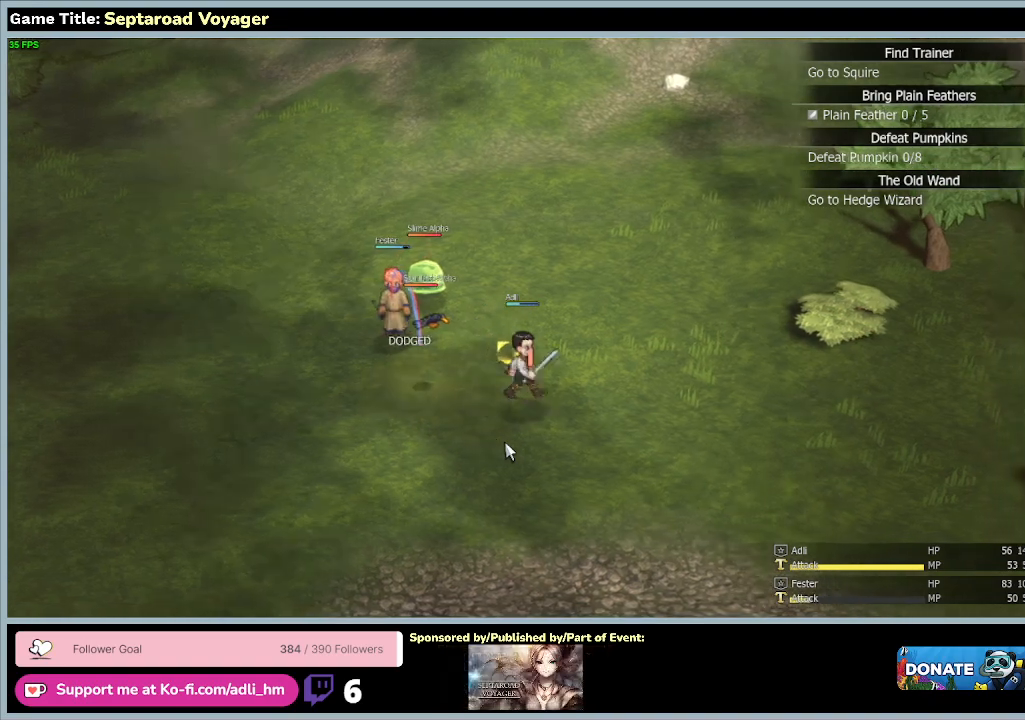
{"keys": ["d", "s"], "mouse": [], "events": []}
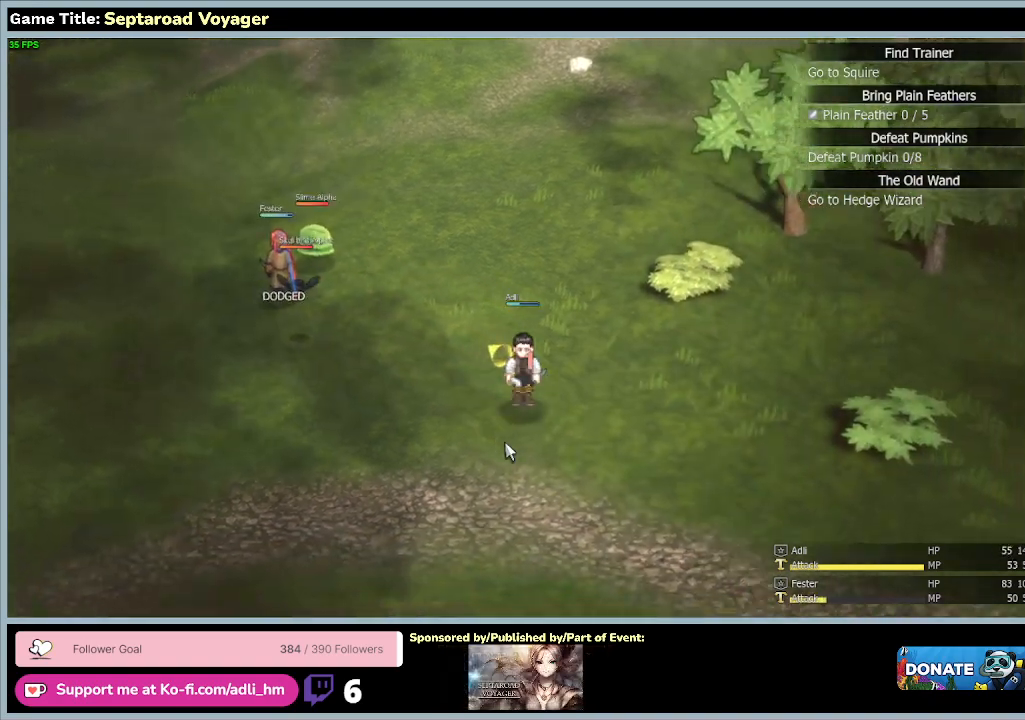
{"keys": ["a", "d", "s"], "mouse": [], "events": [[467, "a", "down"]]}
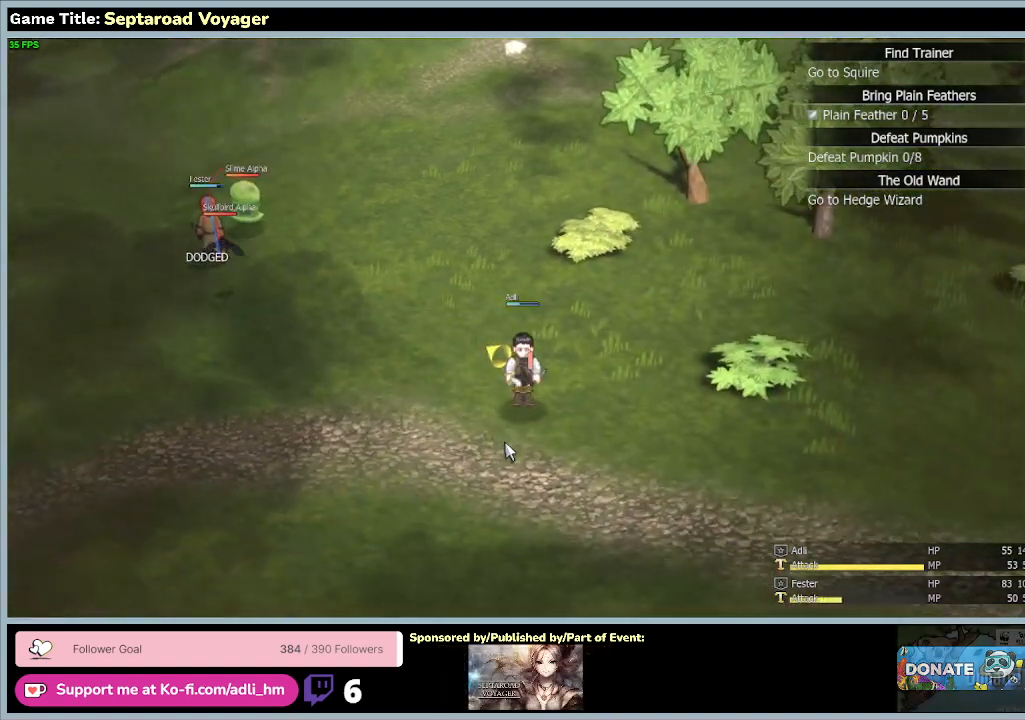
{"keys": ["a", "w"], "mouse": [], "events": [[33, "s", "up"], [133, "d", "up"], [133, "w", "down"]]}
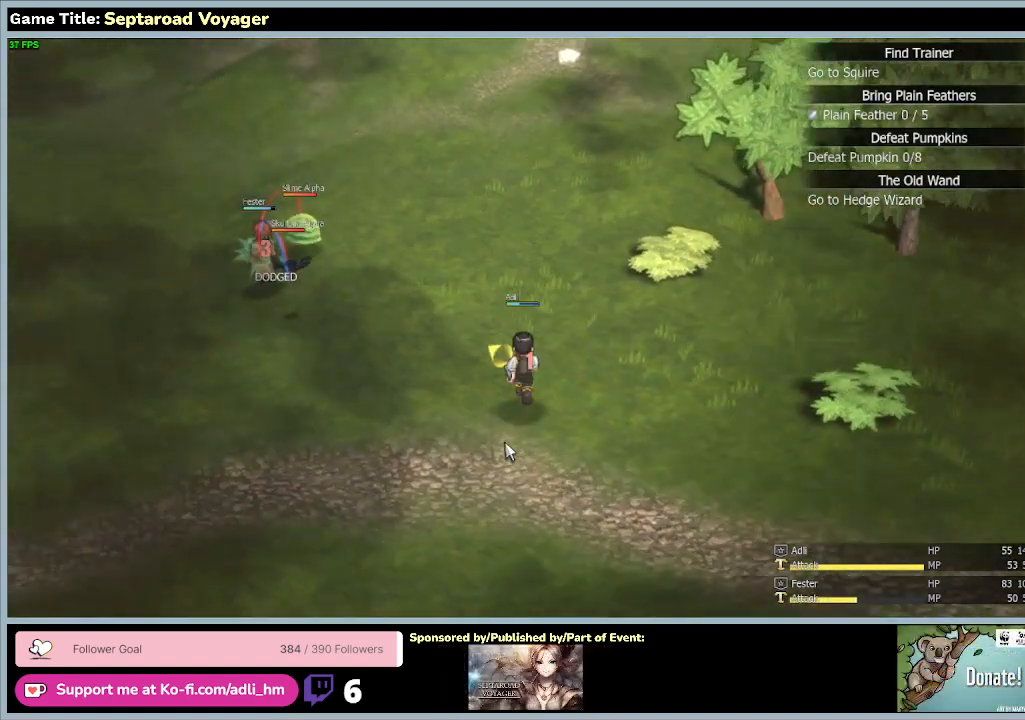
{"keys": ["a", "w"], "mouse": [], "events": []}
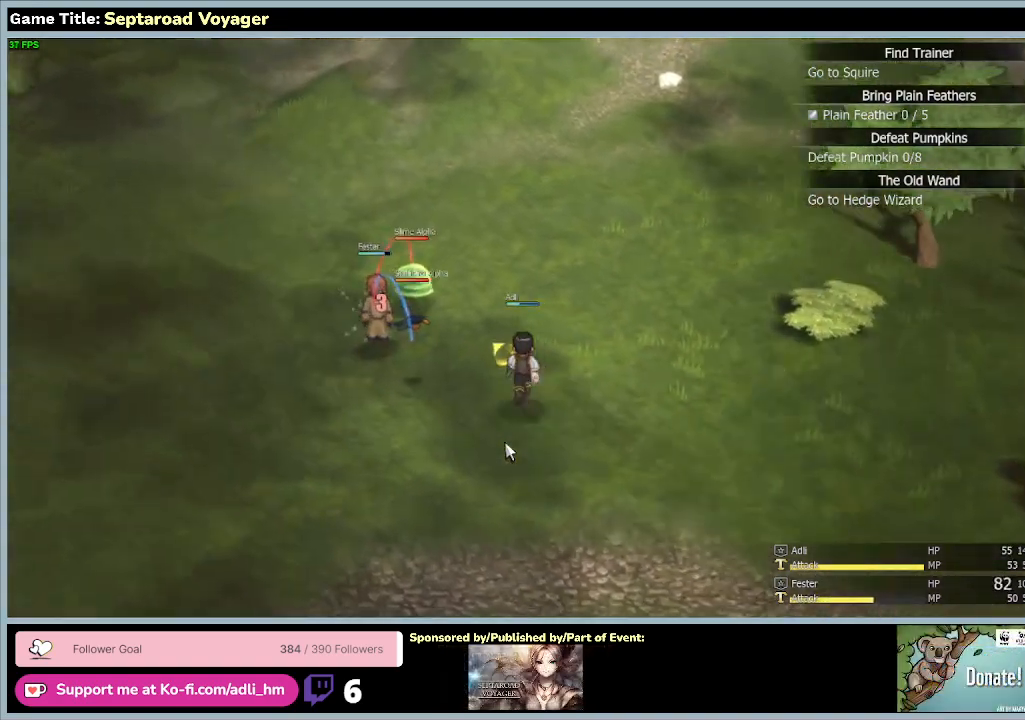
{"keys": [], "mouse": [], "events": [[400, "a", "up"], [500, "w", "up"]]}
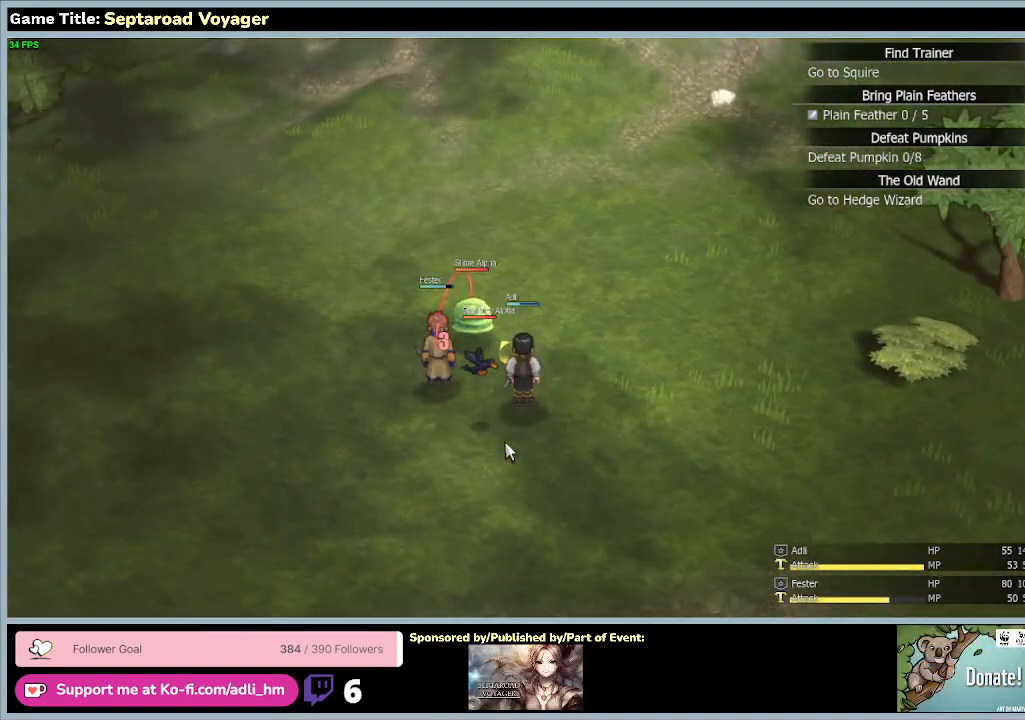
{"keys": [], "mouse": [], "events": []}
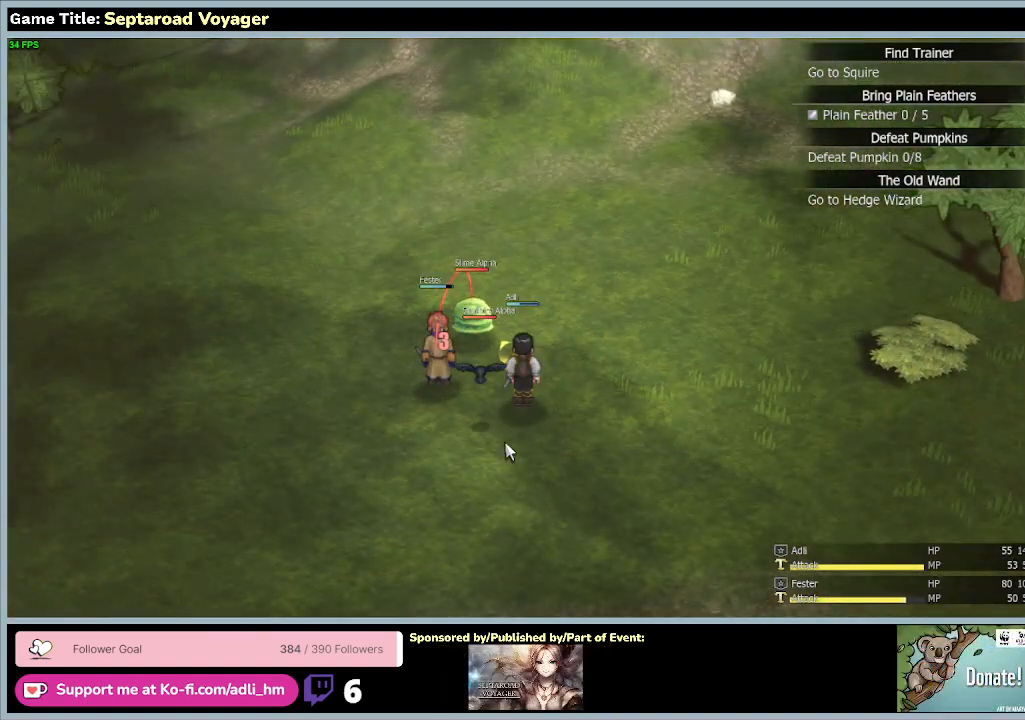
{"keys": [], "mouse": [], "events": []}
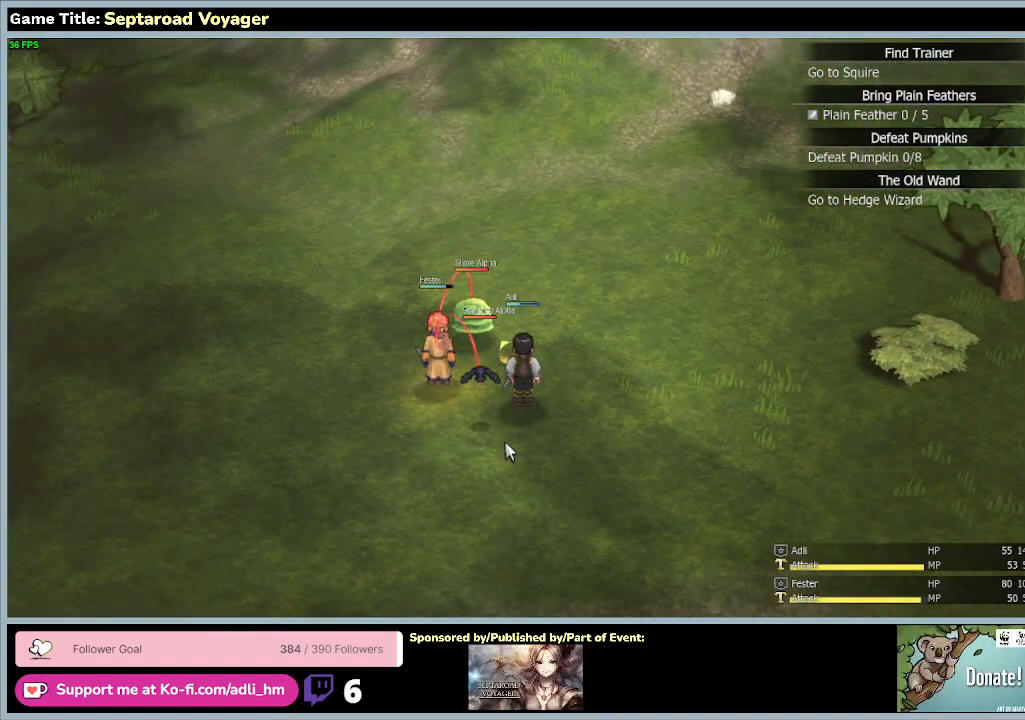
{"keys": [], "mouse": [], "events": []}
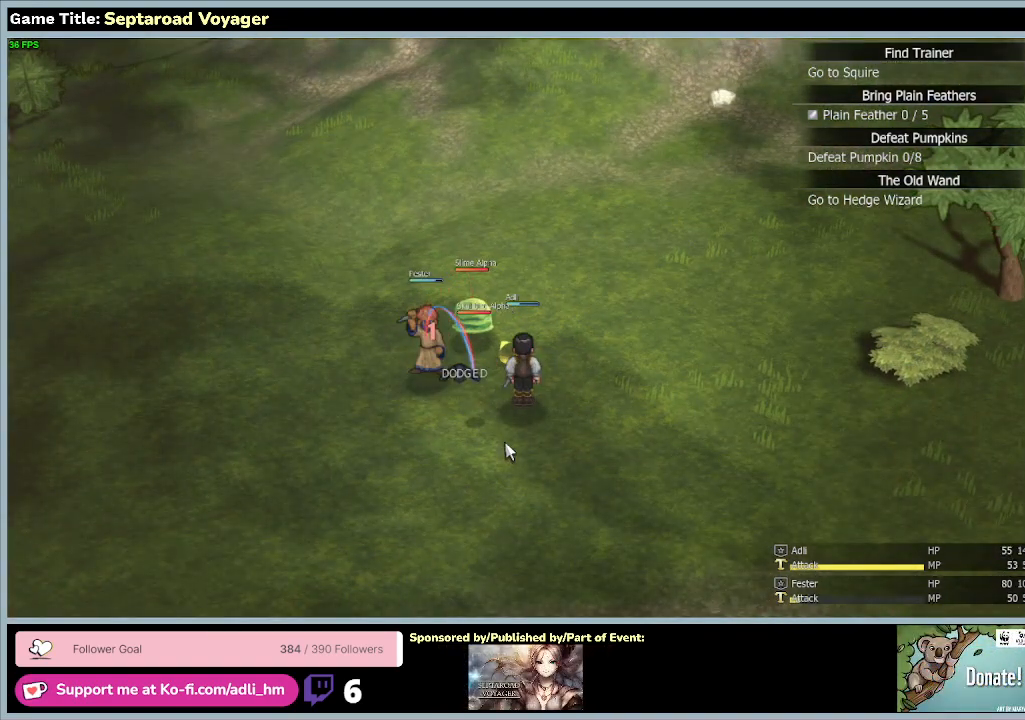
{"keys": [], "mouse": [], "events": []}
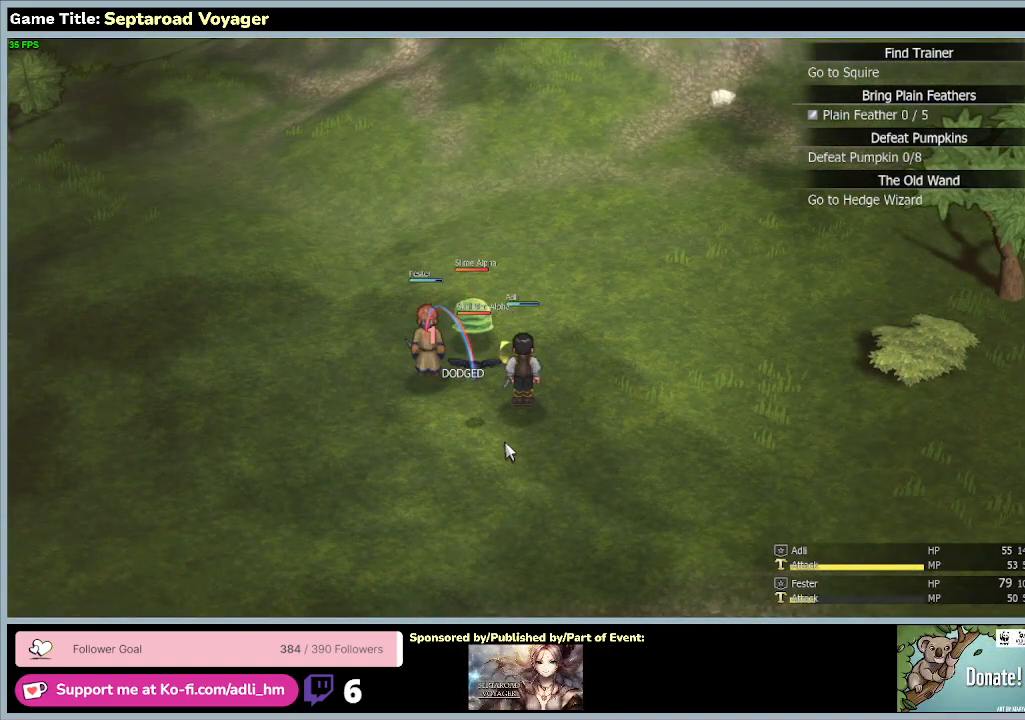
{"keys": [], "mouse": [], "events": []}
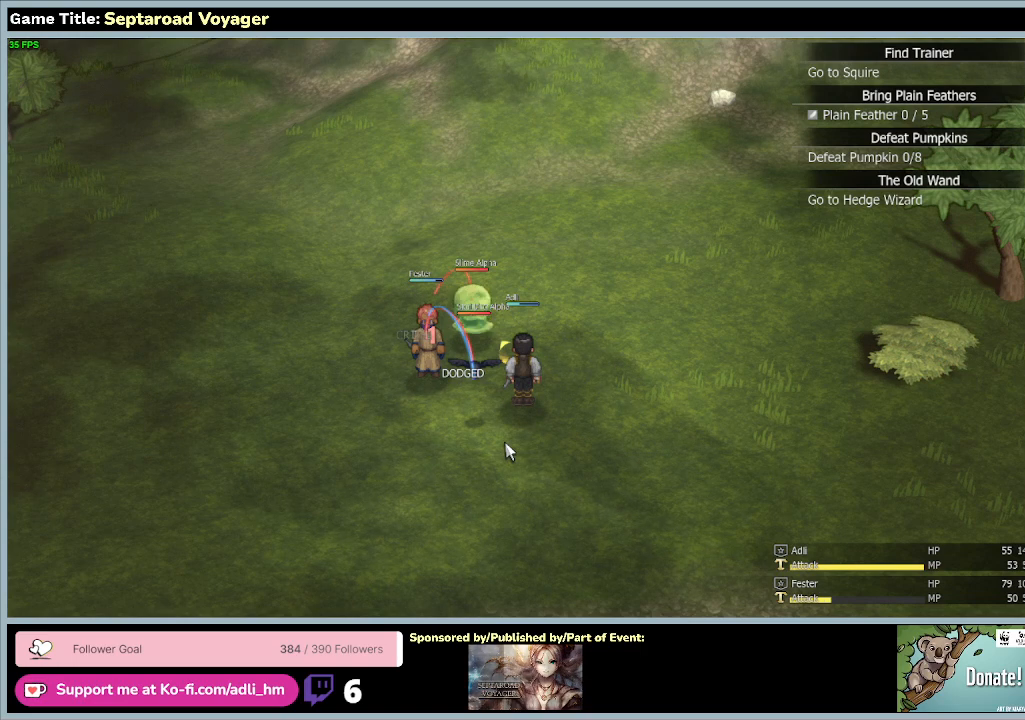
{"keys": [], "mouse": [], "events": []}
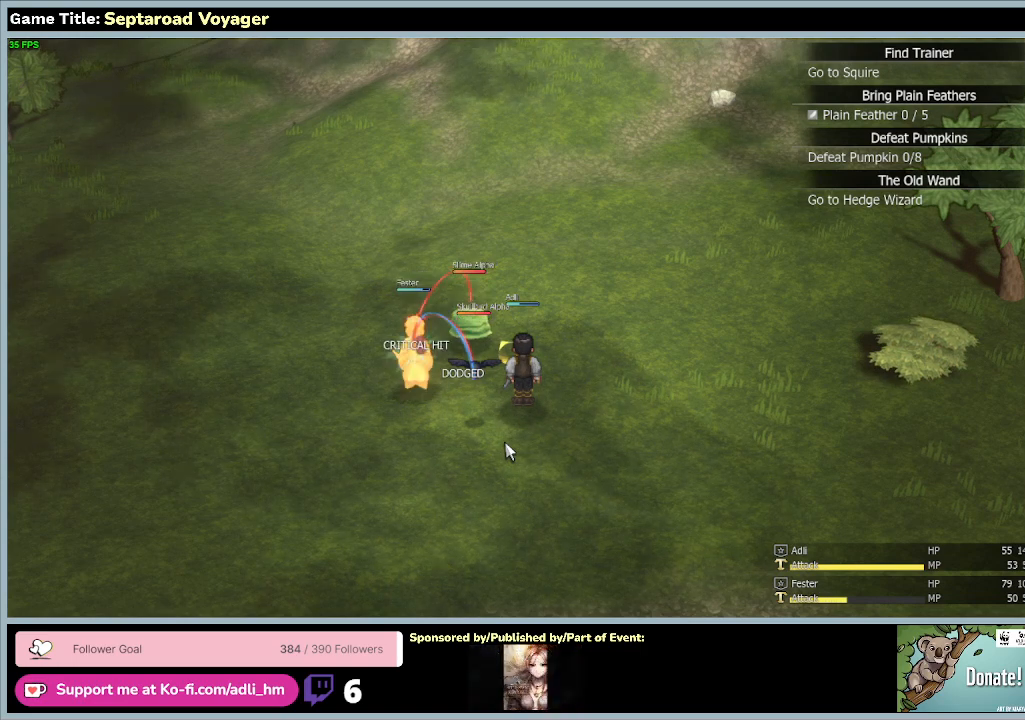
{"keys": [], "mouse": [], "events": []}
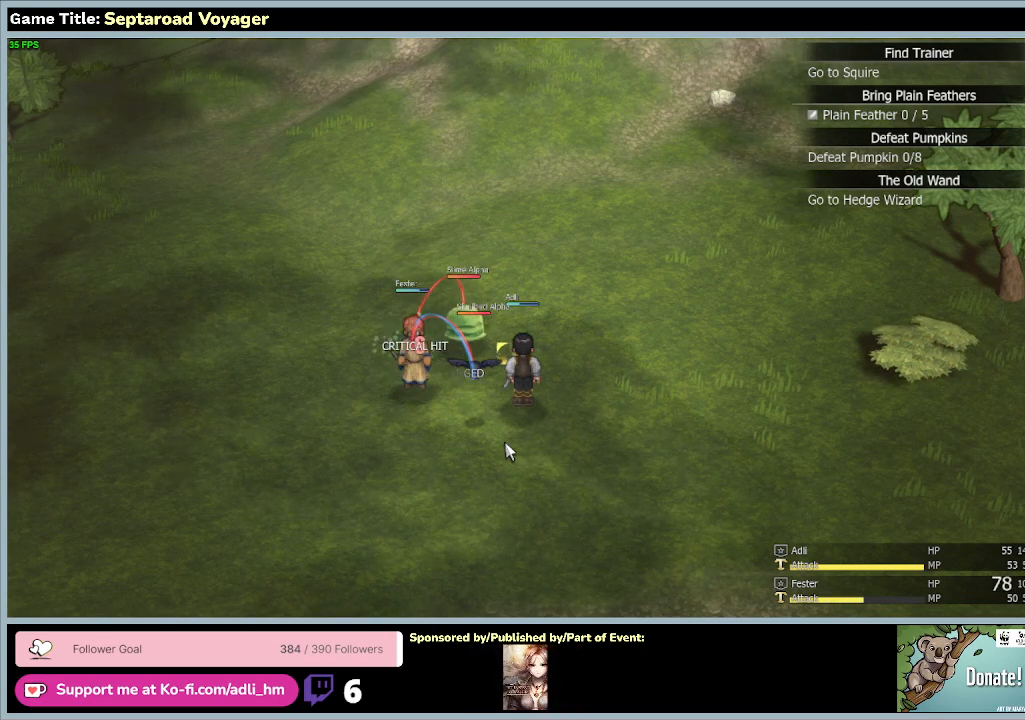
{"keys": ["escape"], "mouse": [], "events": [[233, "escape", "down"]]}